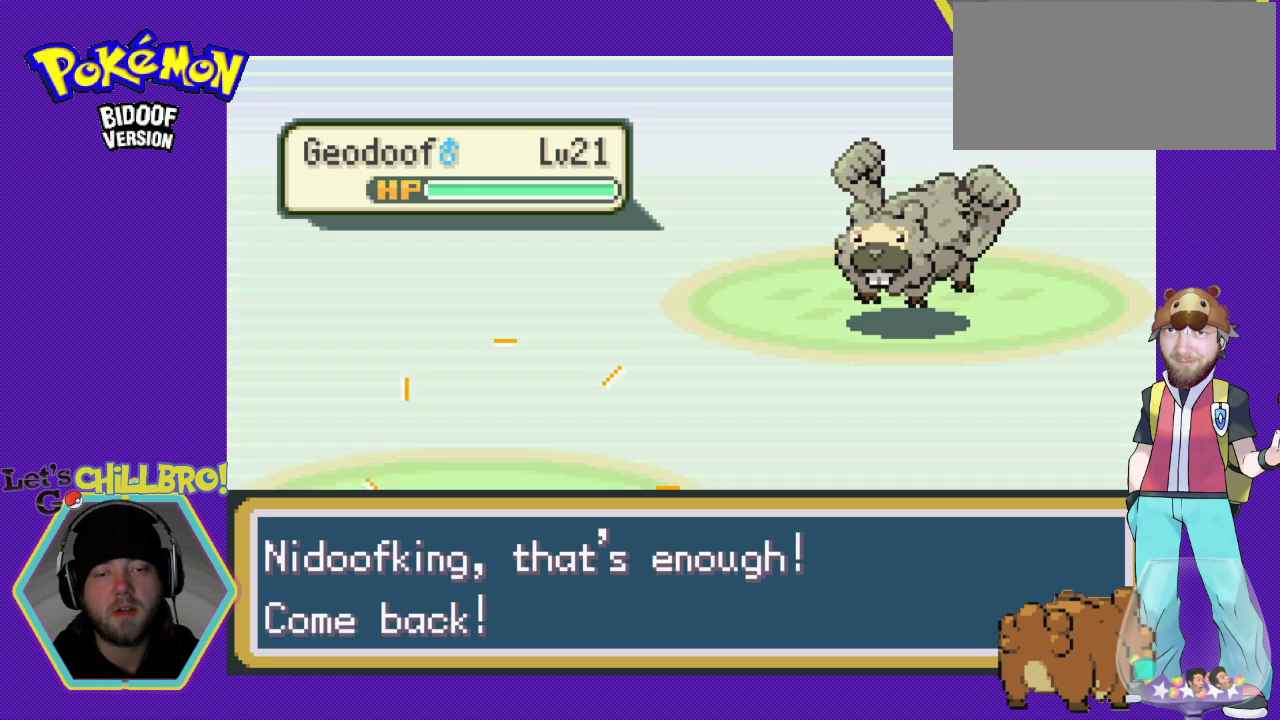
Gameplay with a controller (Nintendo layout); each line is a JSON object with the inputs held at the frame after it. "events" lists button and stick changes between this image and that frame as [ms after this image, input, new state], when the widget could be followed in between. Not read: L1 L3 R1 R3.
{"buttons": [], "events": [[33, "B", "up"], [133, "B", "down"], [233, "B", "up"], [333, "B", "down"], [400, "B", "up"]]}
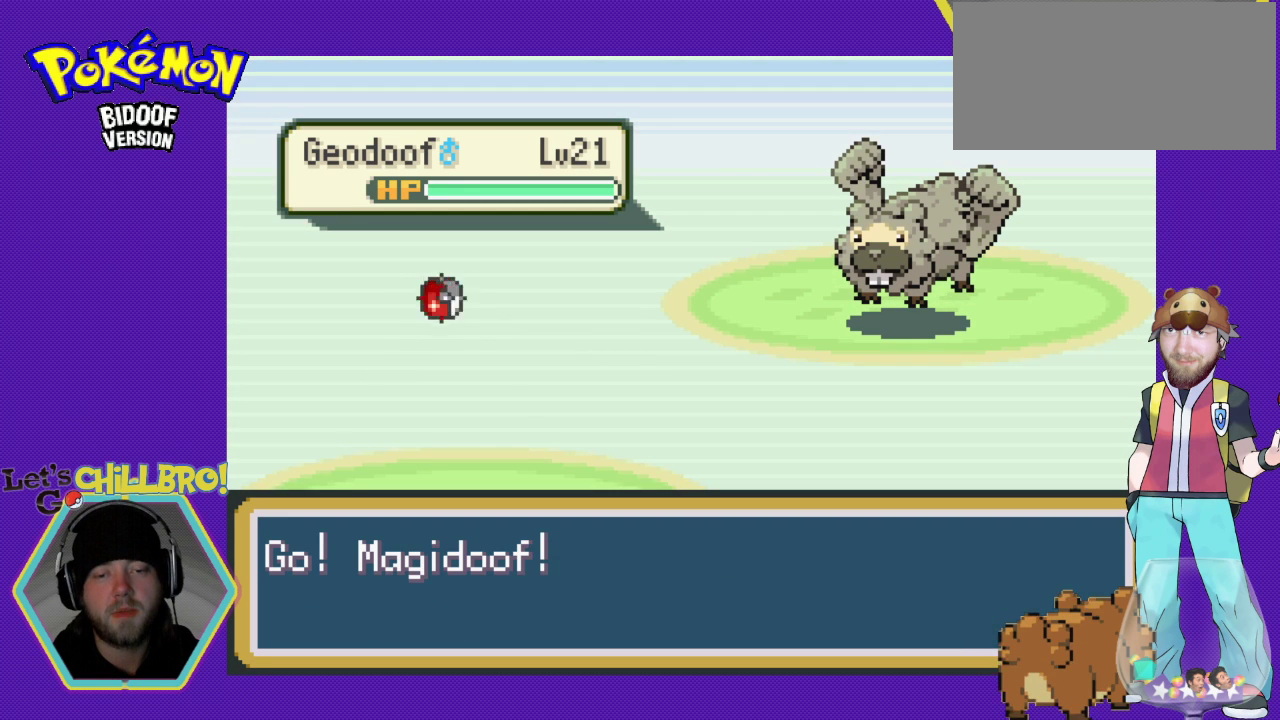
{"buttons": ["B"], "events": [[167, "B", "down"], [233, "B", "up"], [333, "B", "down"], [433, "B", "up"], [500, "B", "down"]]}
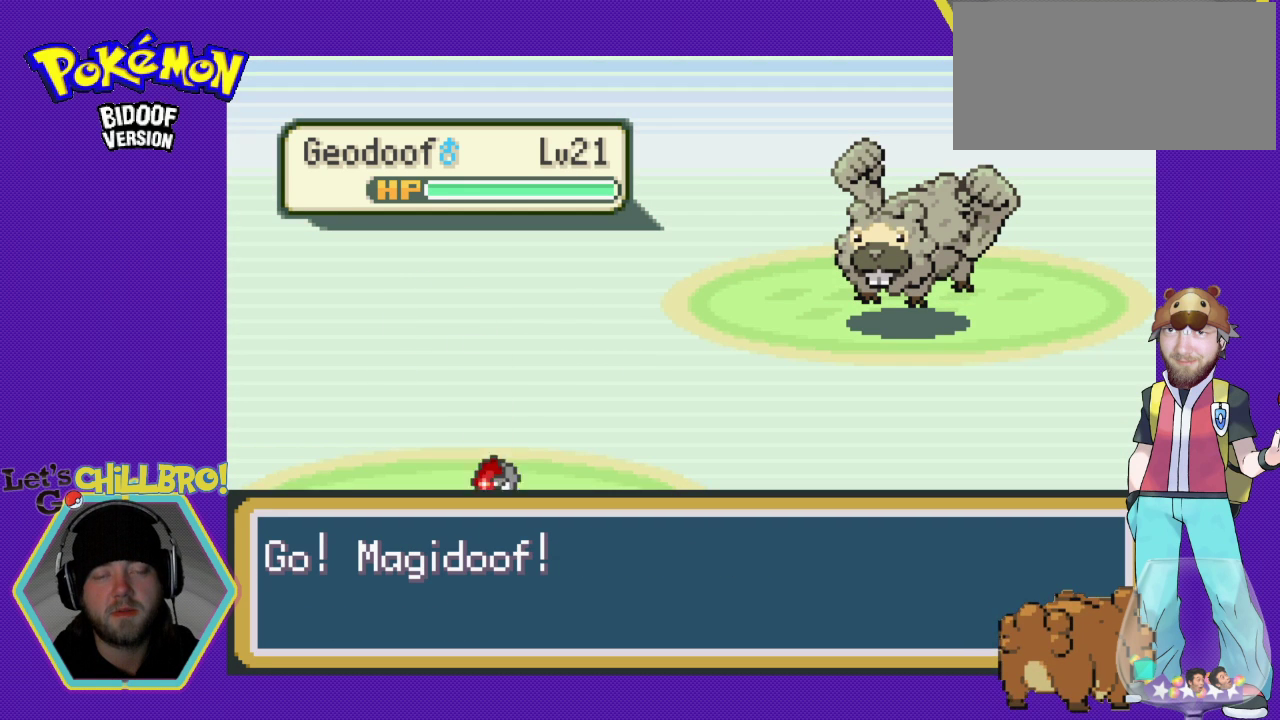
{"buttons": [], "events": [[100, "B", "up"], [167, "B", "down"], [267, "B", "up"], [367, "B", "down"], [500, "B", "up"]]}
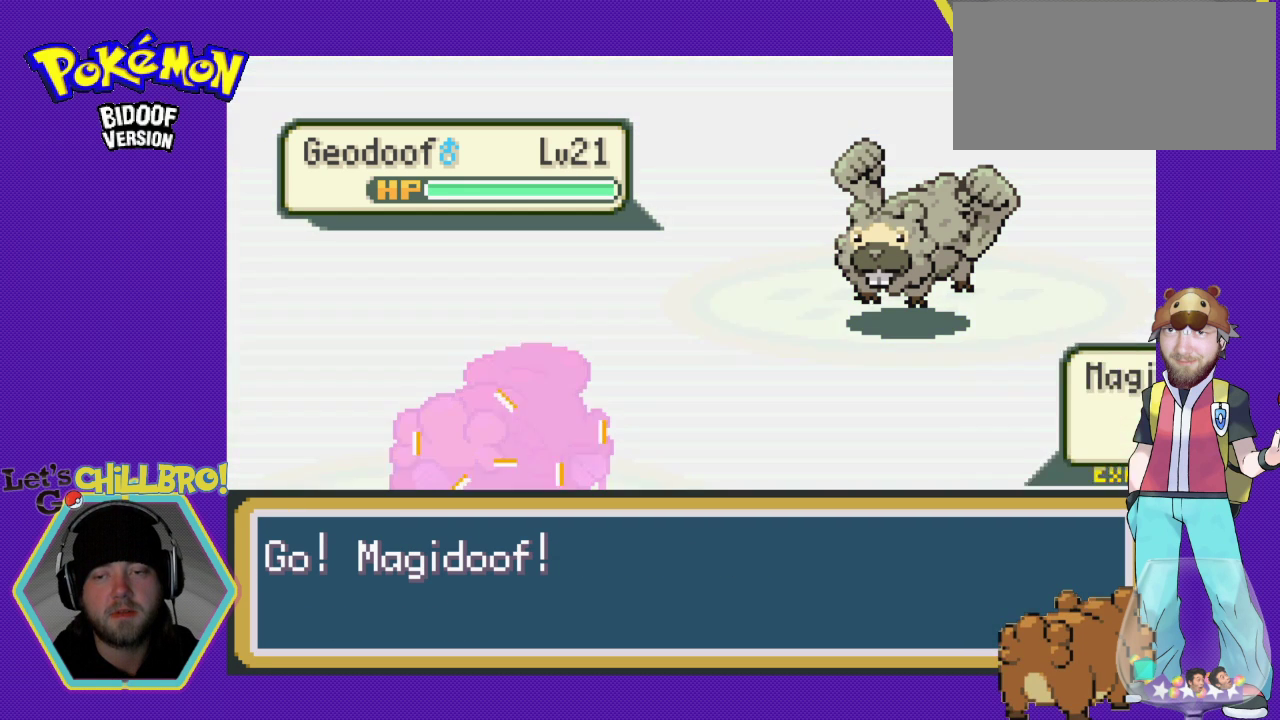
{"buttons": ["B"], "events": [[400, "B", "down"]]}
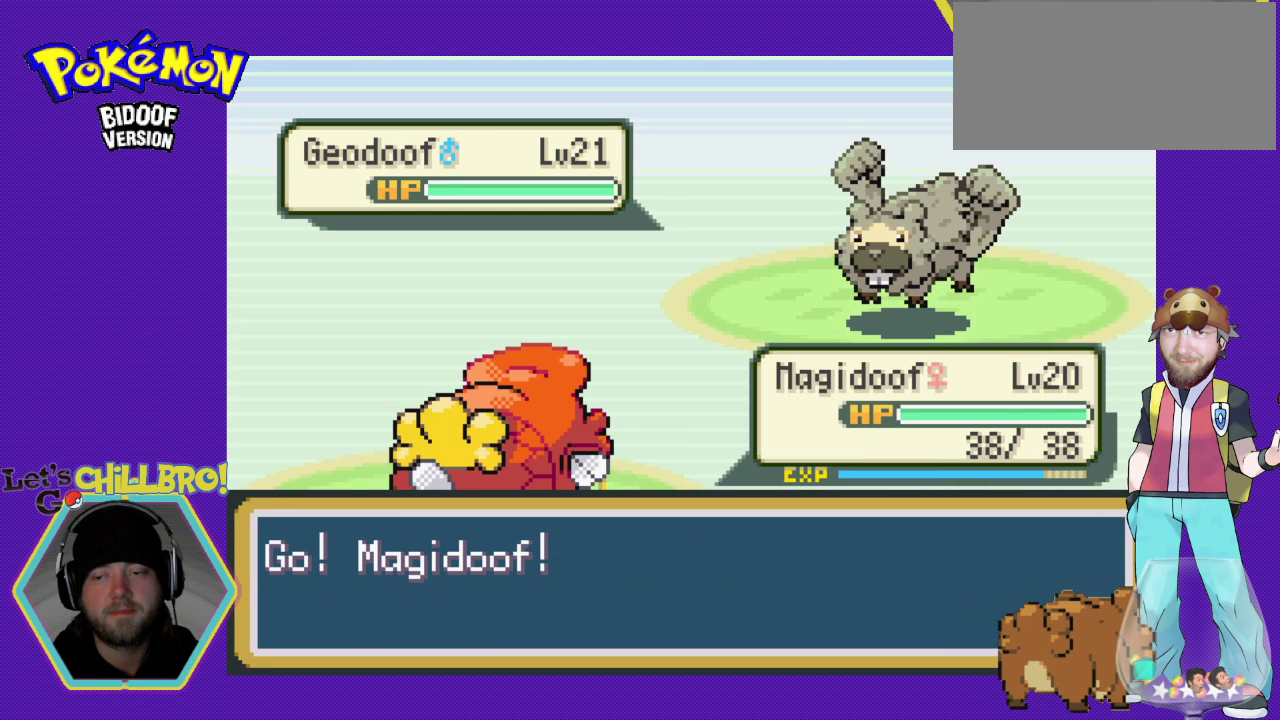
{"buttons": [], "events": [[33, "B", "up"], [267, "B", "down"], [400, "B", "up"]]}
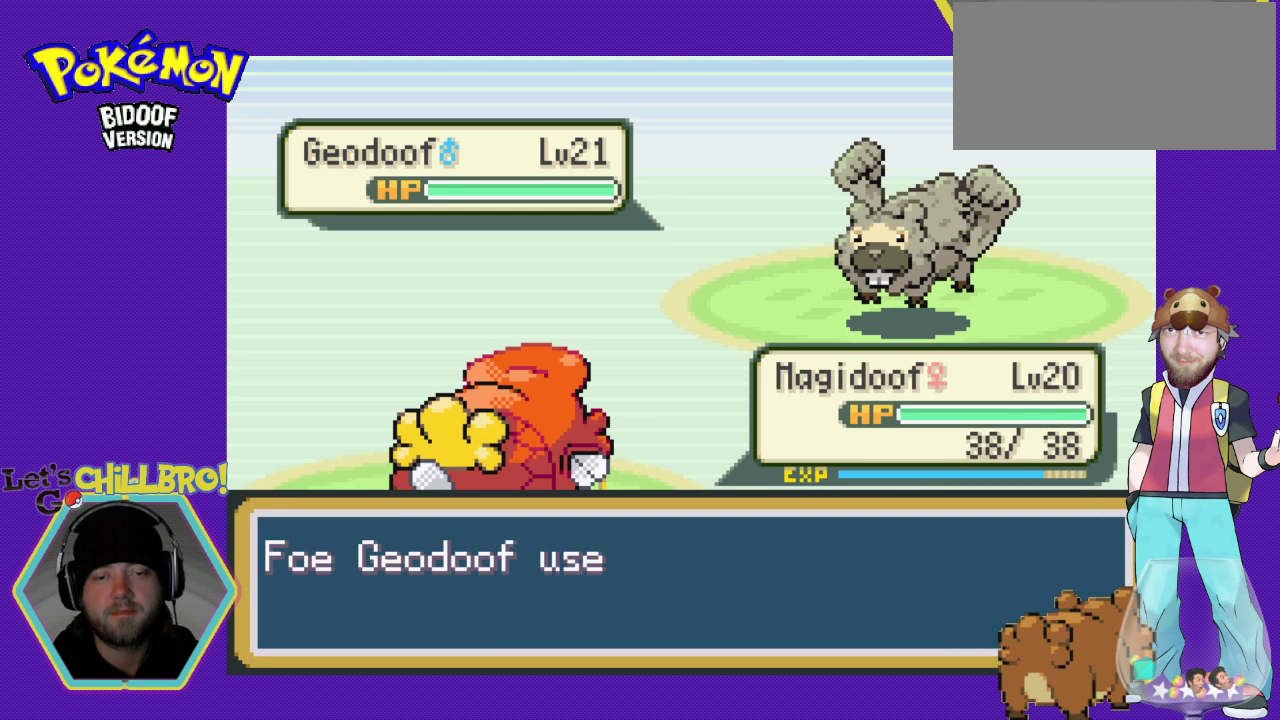
{"buttons": [], "events": [[333, "B", "down"], [467, "B", "up"]]}
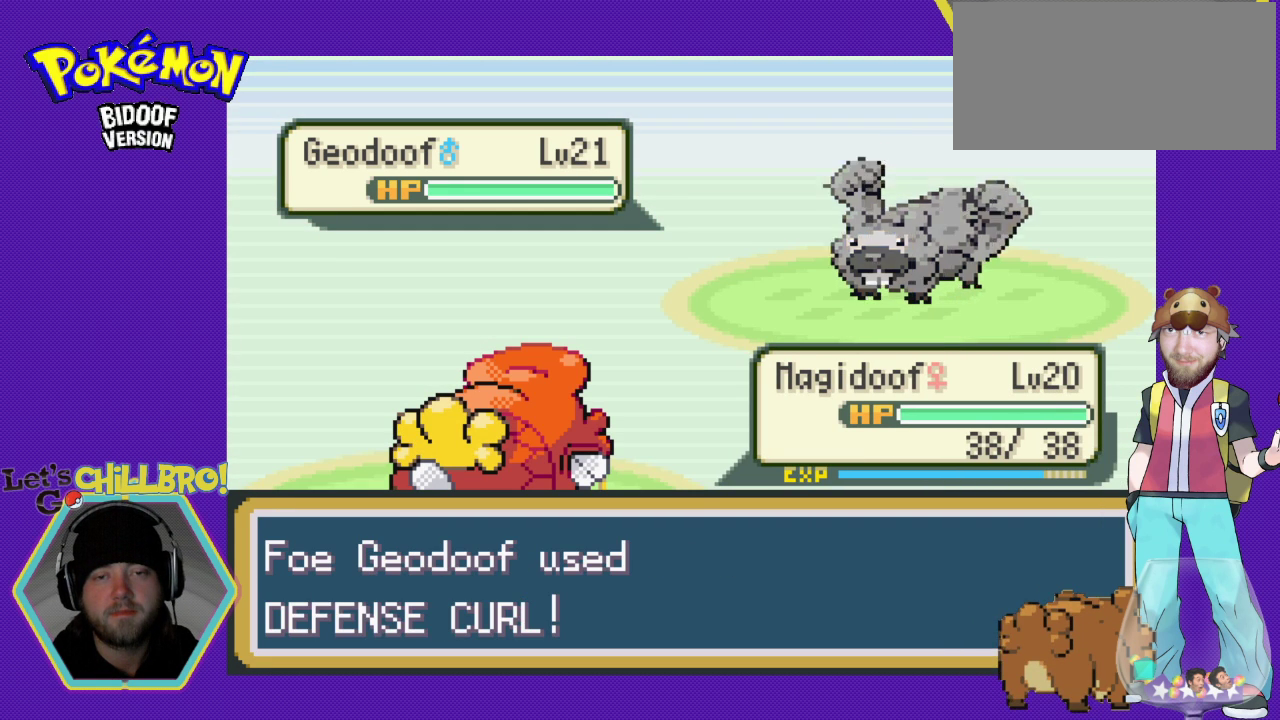
{"buttons": [], "events": [[33, "B", "down"], [133, "B", "up"], [233, "B", "down"], [333, "B", "up"], [400, "B", "down"], [500, "B", "up"]]}
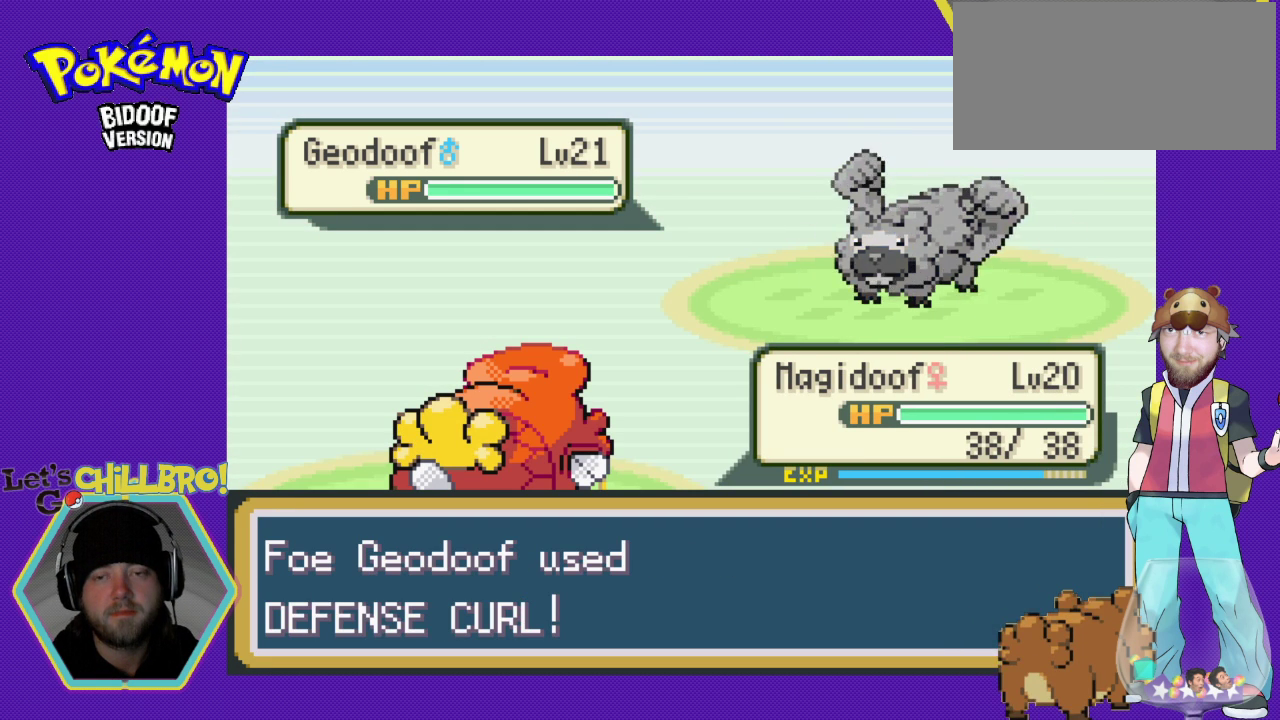
{"buttons": ["B"], "events": [[67, "B", "down"], [167, "B", "up"], [300, "B", "down"], [400, "B", "up"], [500, "B", "down"]]}
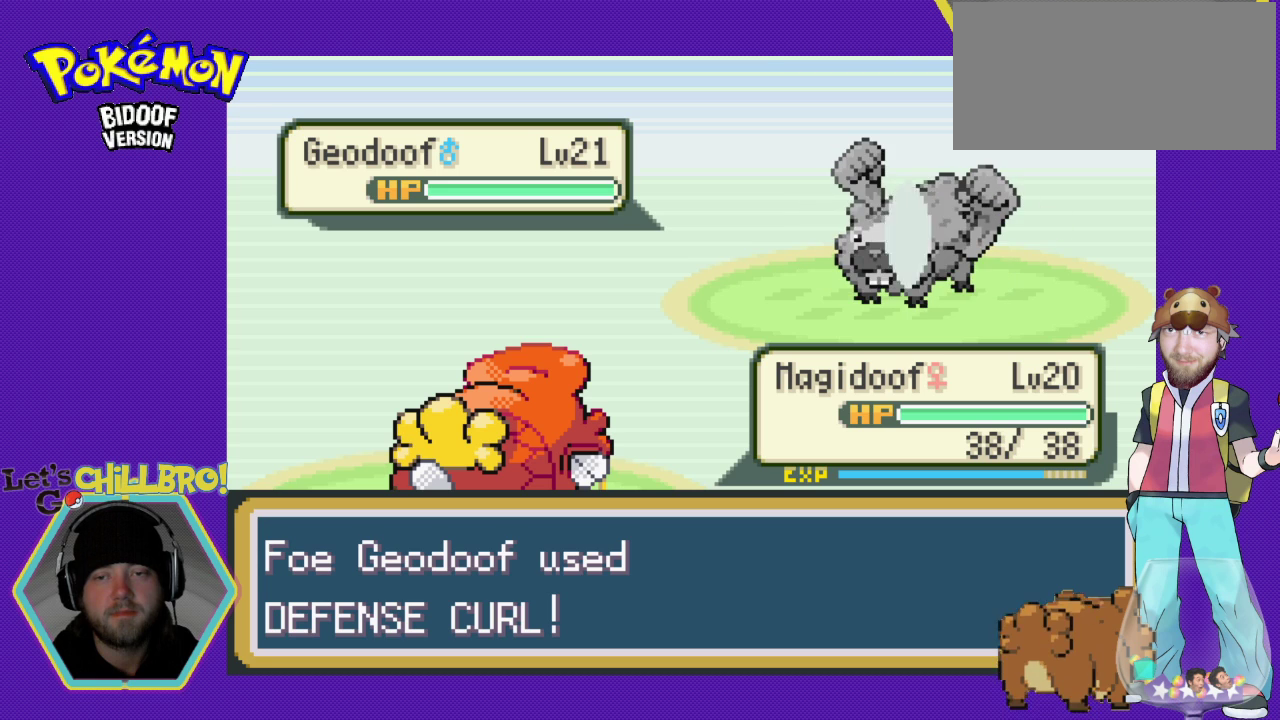
{"buttons": ["B"], "events": [[67, "B", "up"], [167, "B", "down"], [233, "B", "up"], [333, "B", "down"], [433, "B", "up"], [500, "B", "down"]]}
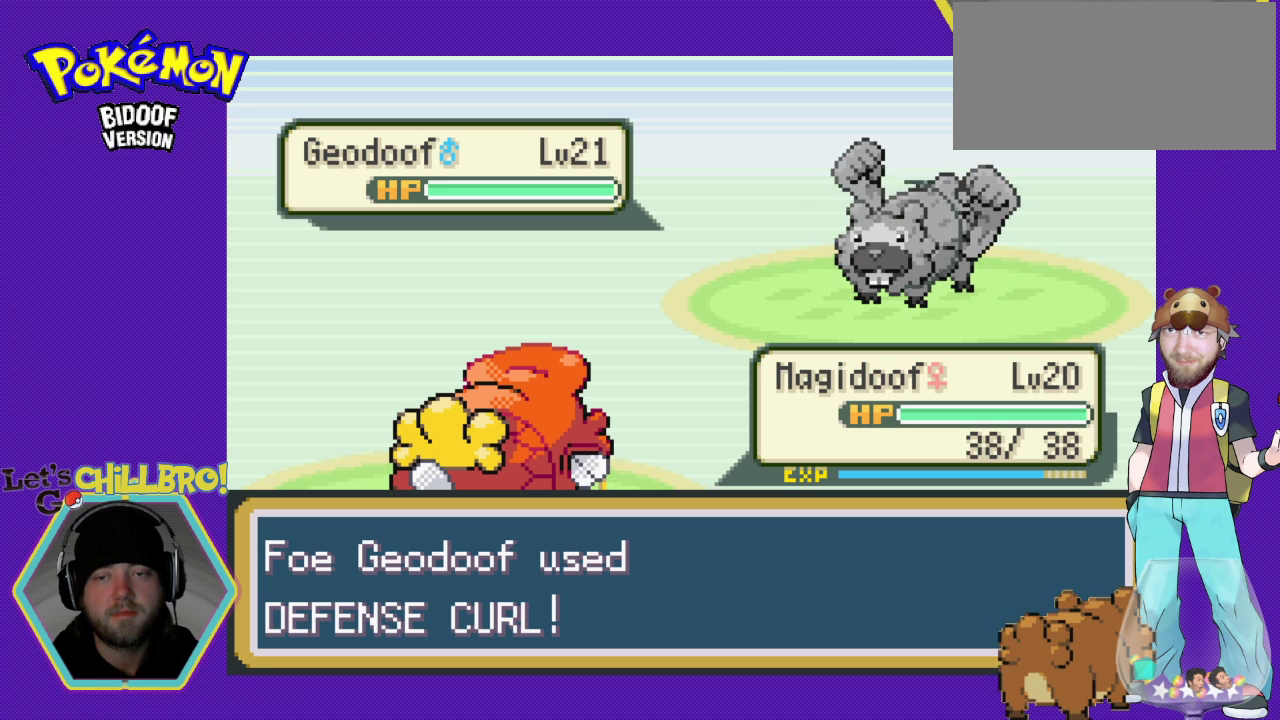
{"buttons": [], "events": [[133, "B", "up"], [233, "B", "down"], [300, "B", "up"], [400, "B", "down"], [467, "B", "up"]]}
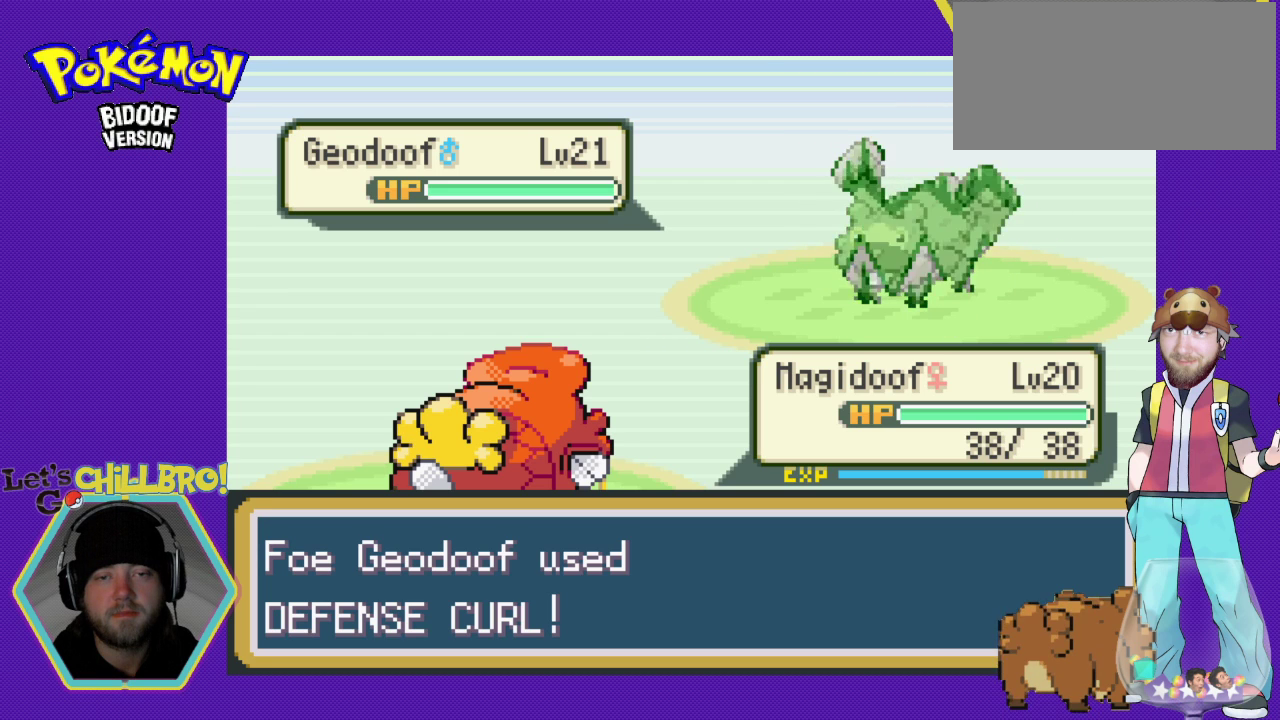
{"buttons": ["B"], "events": [[100, "B", "down"], [167, "B", "up"], [233, "B", "down"], [333, "B", "up"], [433, "B", "down"]]}
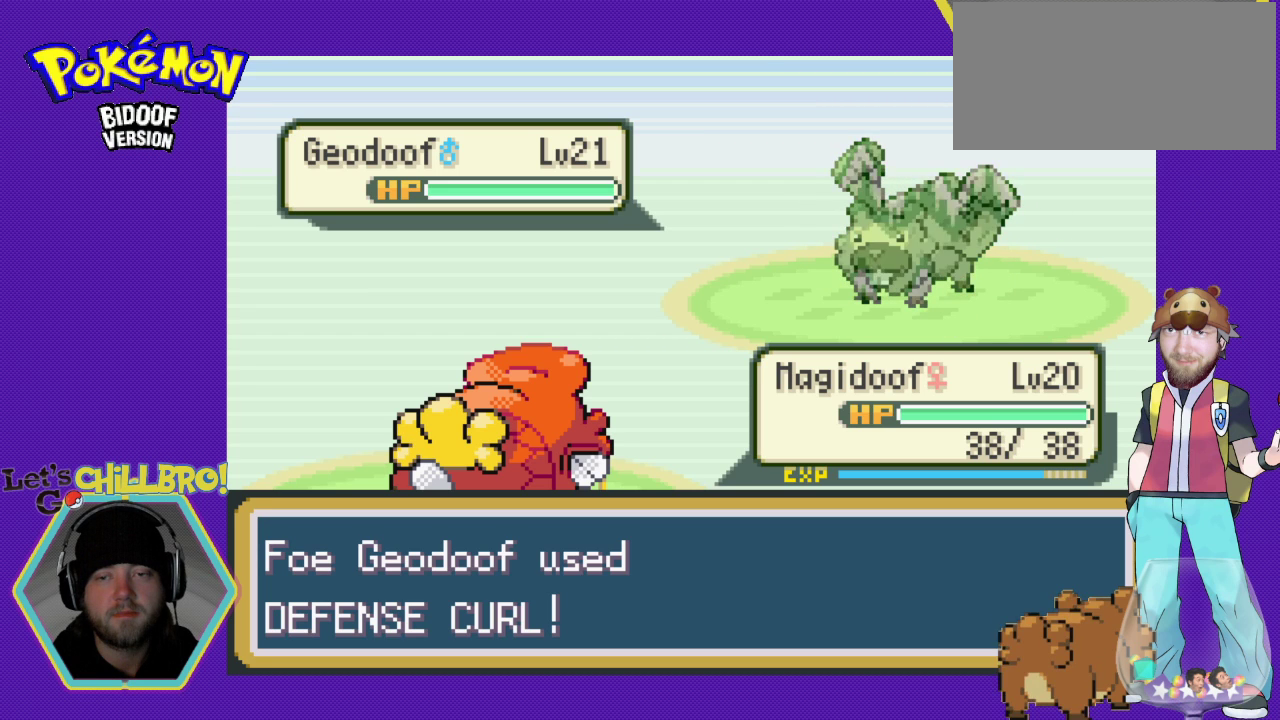
{"buttons": [], "events": [[33, "B", "up"], [133, "B", "down"], [200, "B", "up"], [333, "B", "down"], [467, "B", "up"]]}
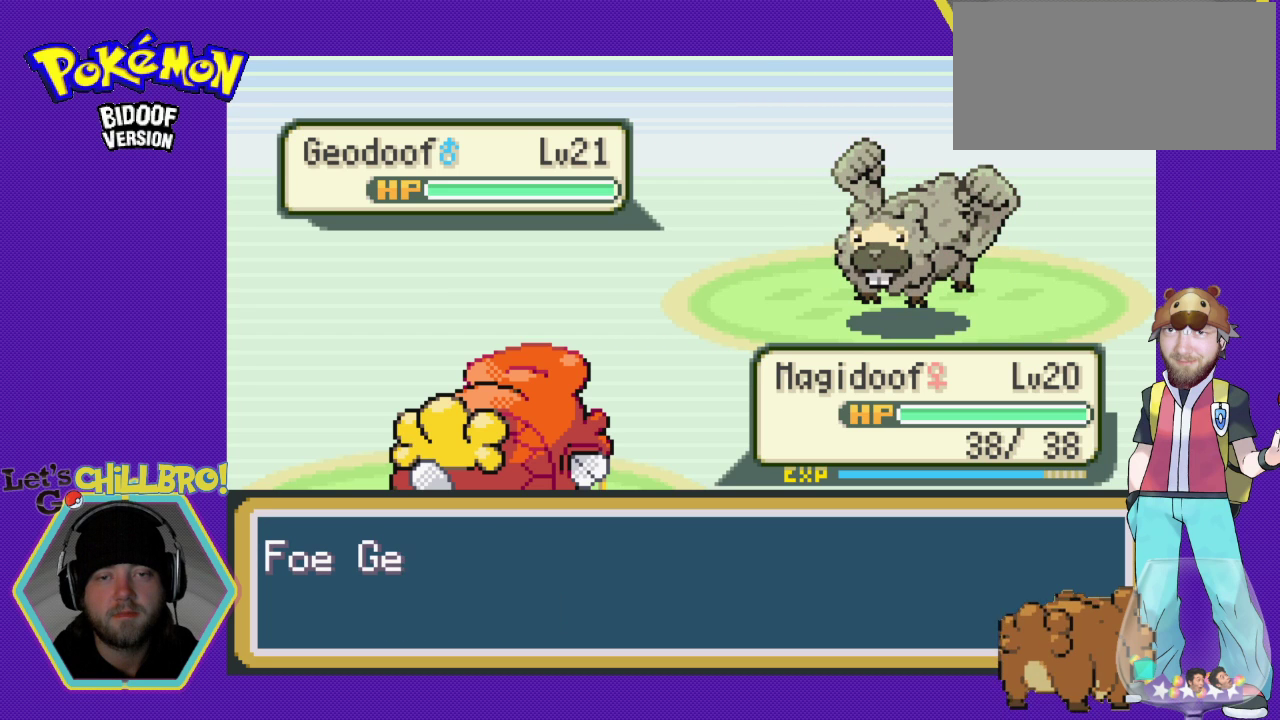
{"buttons": ["B"], "events": [[67, "B", "down"], [167, "B", "up"], [300, "B", "down"], [400, "B", "up"], [500, "B", "down"]]}
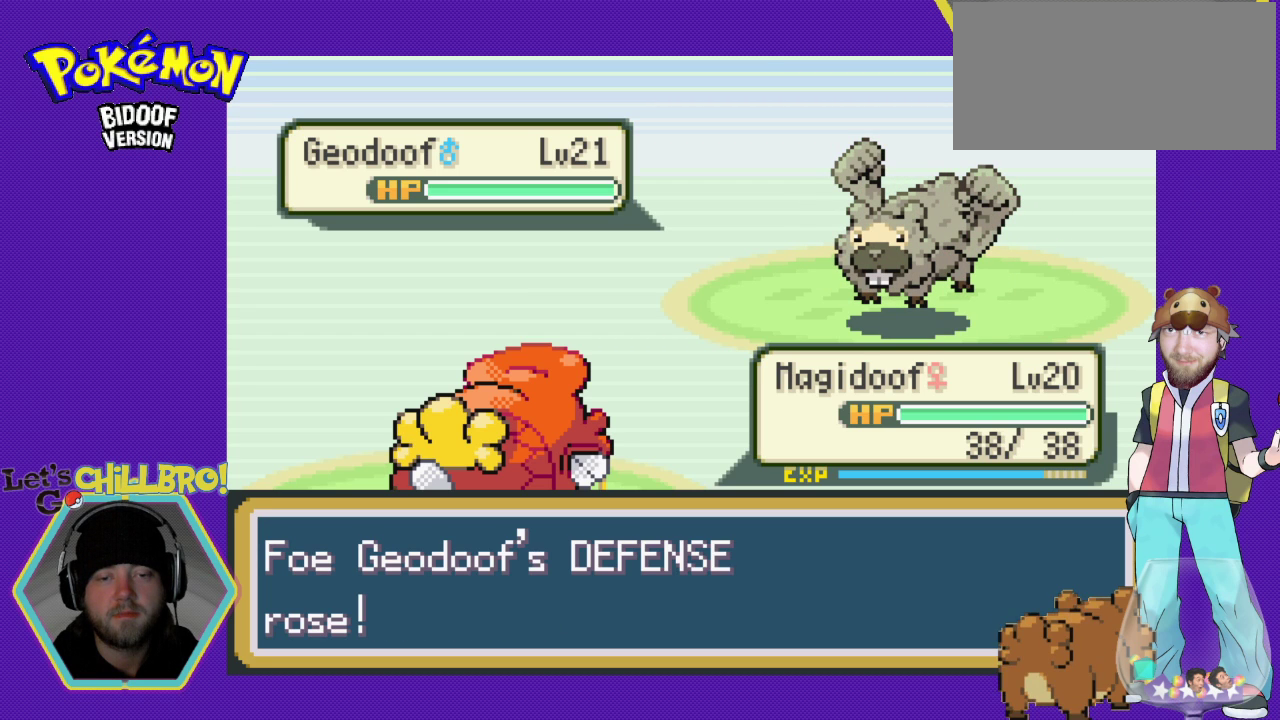
{"buttons": ["B"], "events": [[133, "B", "up"], [233, "B", "down"], [367, "B", "up"], [467, "B", "down"]]}
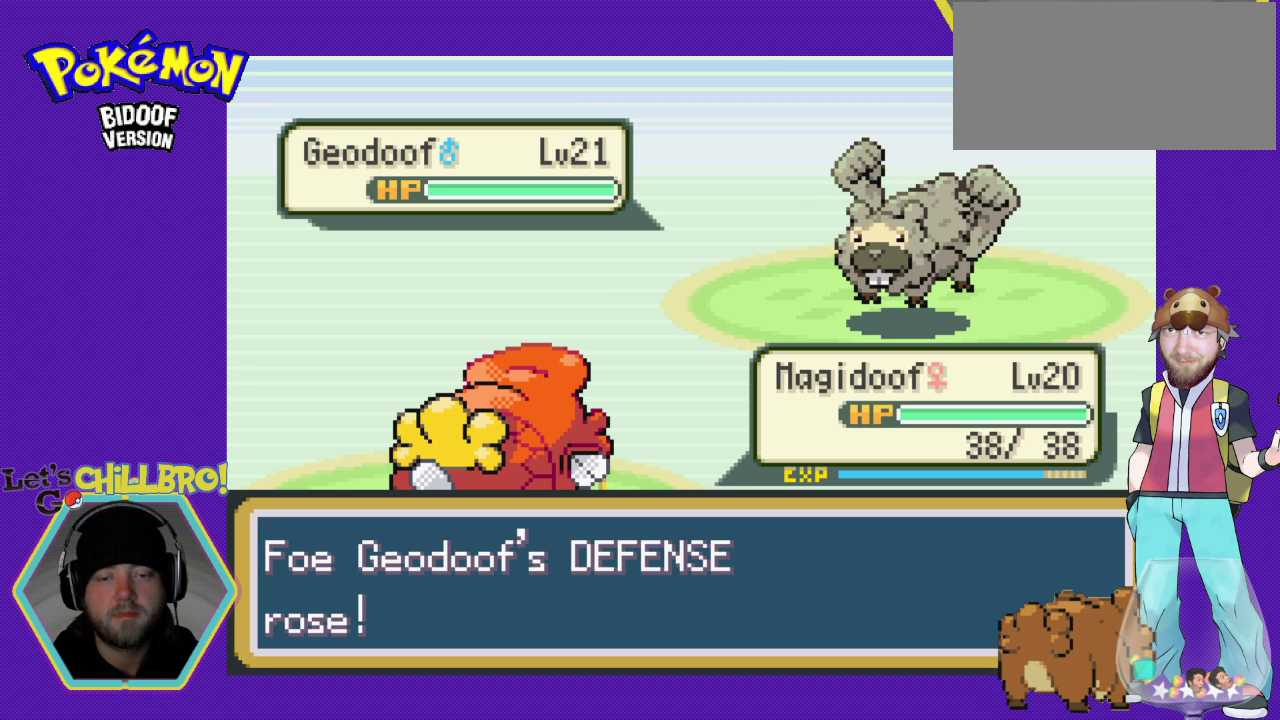
{"buttons": [], "events": [[100, "B", "up"], [200, "B", "down"], [367, "B", "up"]]}
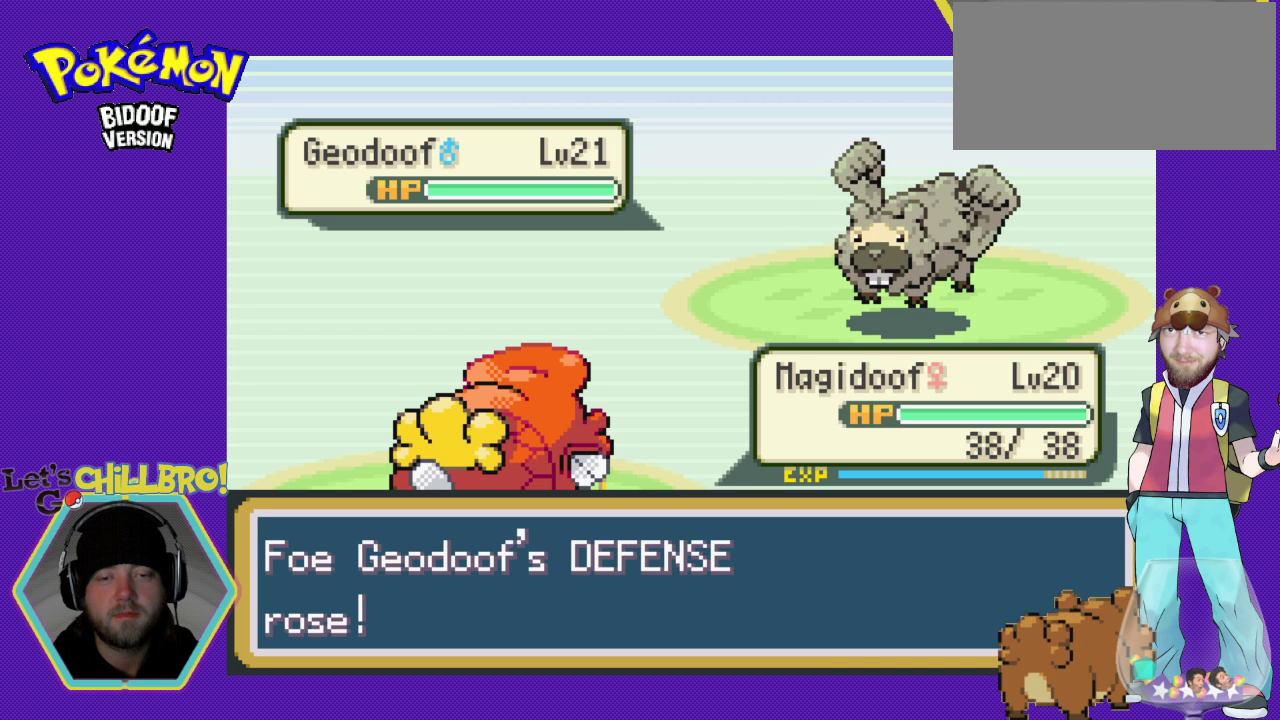
{"buttons": [], "events": [[33, "B", "down"], [167, "B", "up"]]}
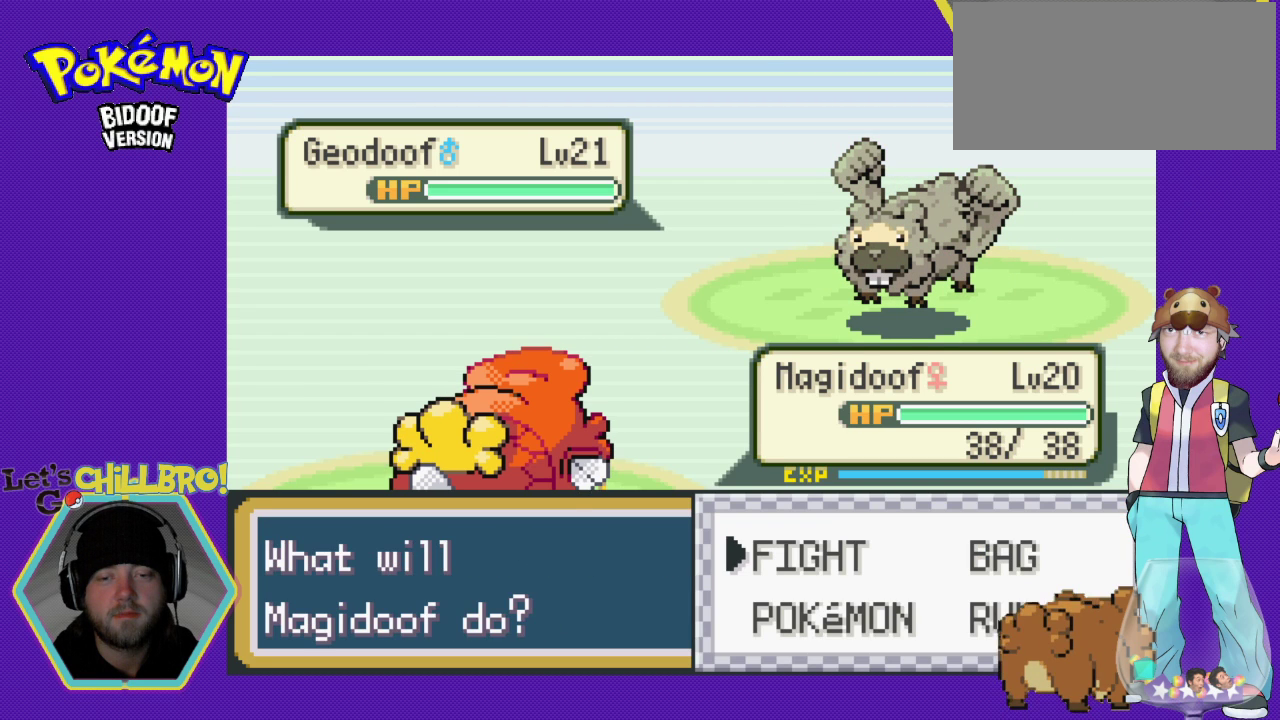
{"buttons": [], "events": []}